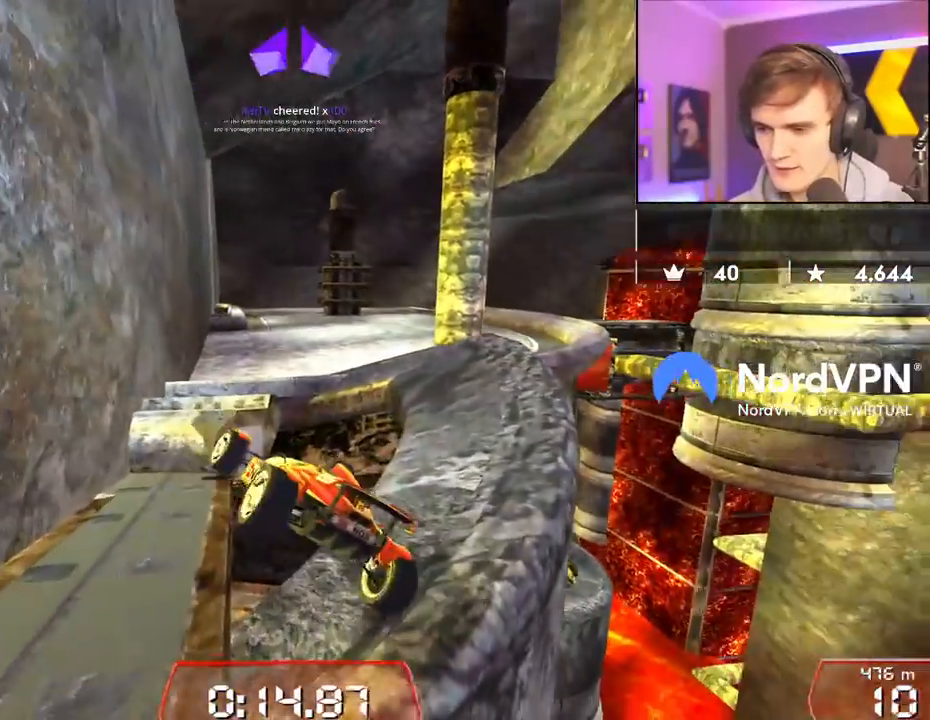
Gameplay with keyboard; each line is a JSON object with the keys held at the frame after it. "events" lists presses ("down") and releases ("up") of "brake", "down", "left", "right" and "up" between this image and that frame as [ms after this image, input, new state], when the widget could be followed in between. No other keys are recorded. Mouse input is not recorded. Key names are as the overlay labels them; some are game actions (e.g. jump) rather than physical keys.
{"keys": ["down", "left"], "events": [[17, "up", "up"], [167, "down", "down"], [167, "right", "down"], [217, "left", "up"], [300, "right", "up"], [350, "left", "down"]]}
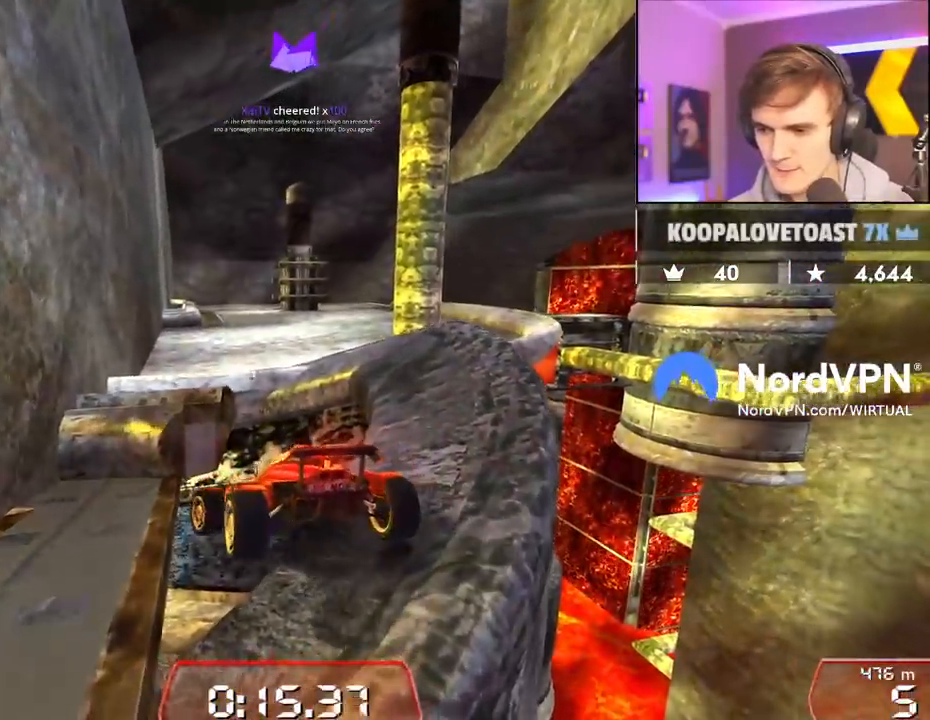
{"keys": ["down", "left"], "events": []}
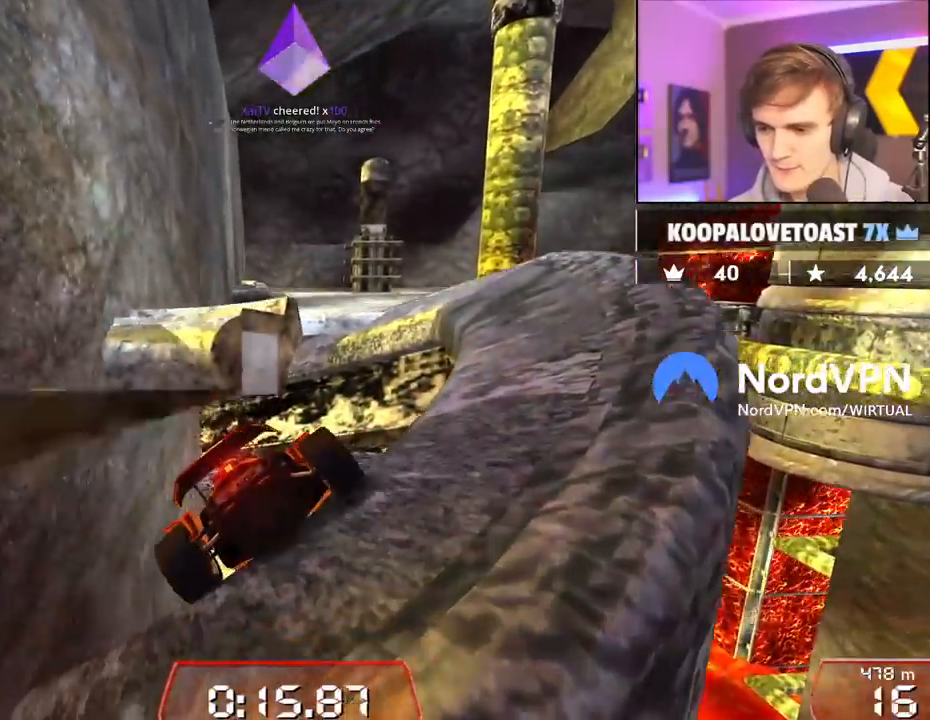
{"keys": ["up"], "events": [[200, "down", "up"], [200, "left", "up"], [250, "up", "down"]]}
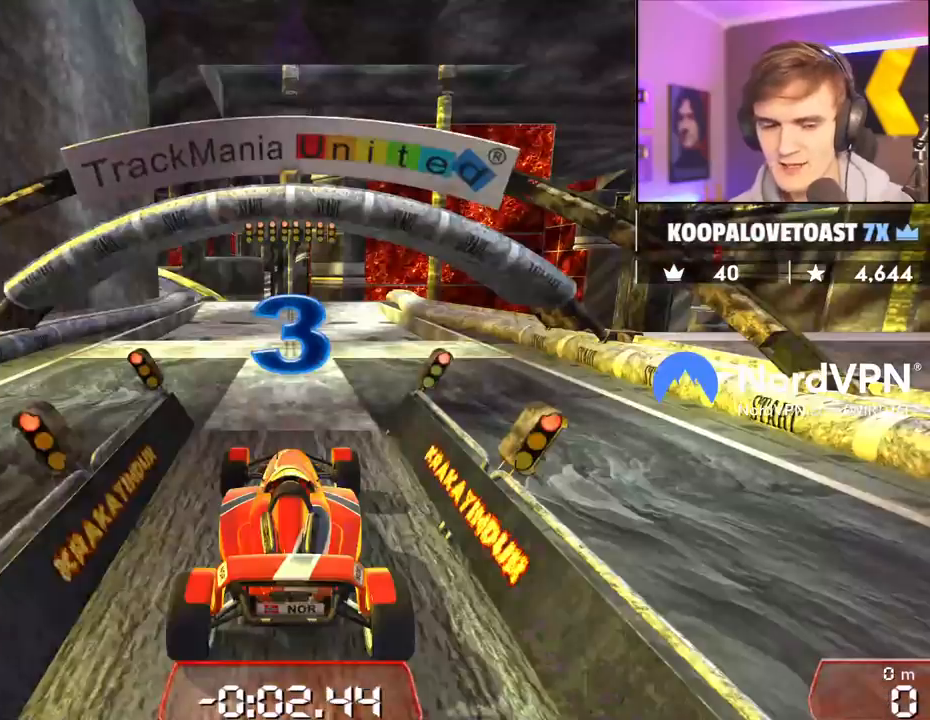
{"keys": ["up"], "events": []}
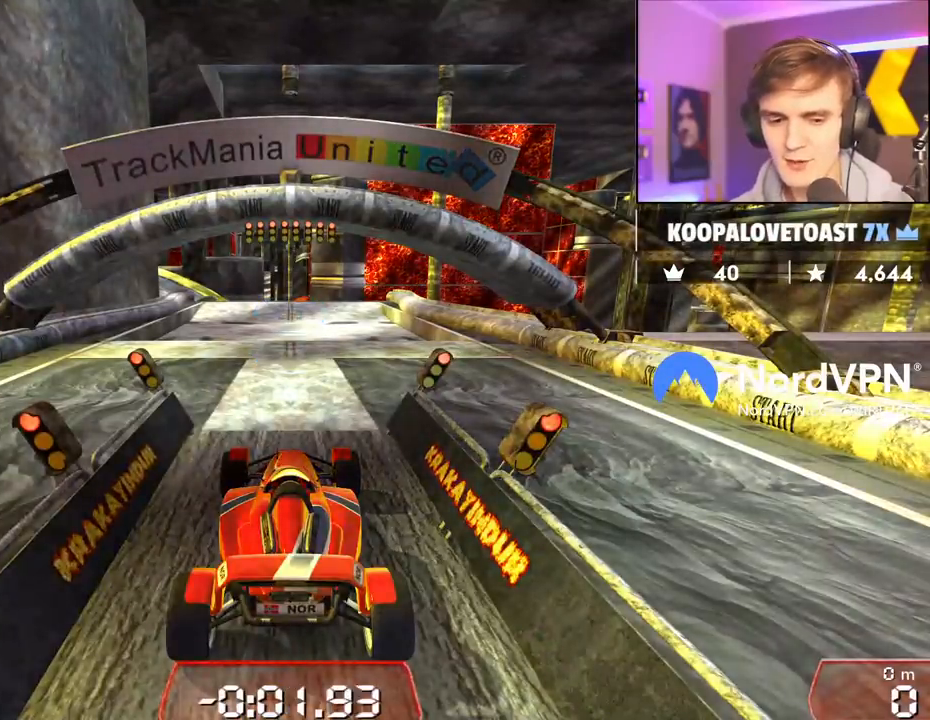
{"keys": ["up"], "events": []}
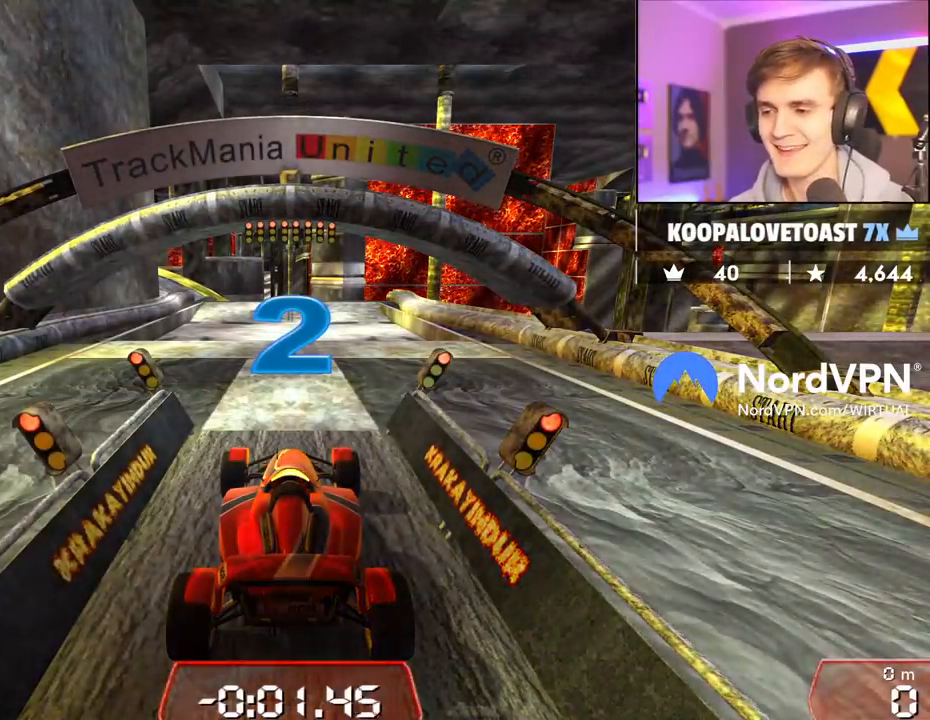
{"keys": ["up"], "events": []}
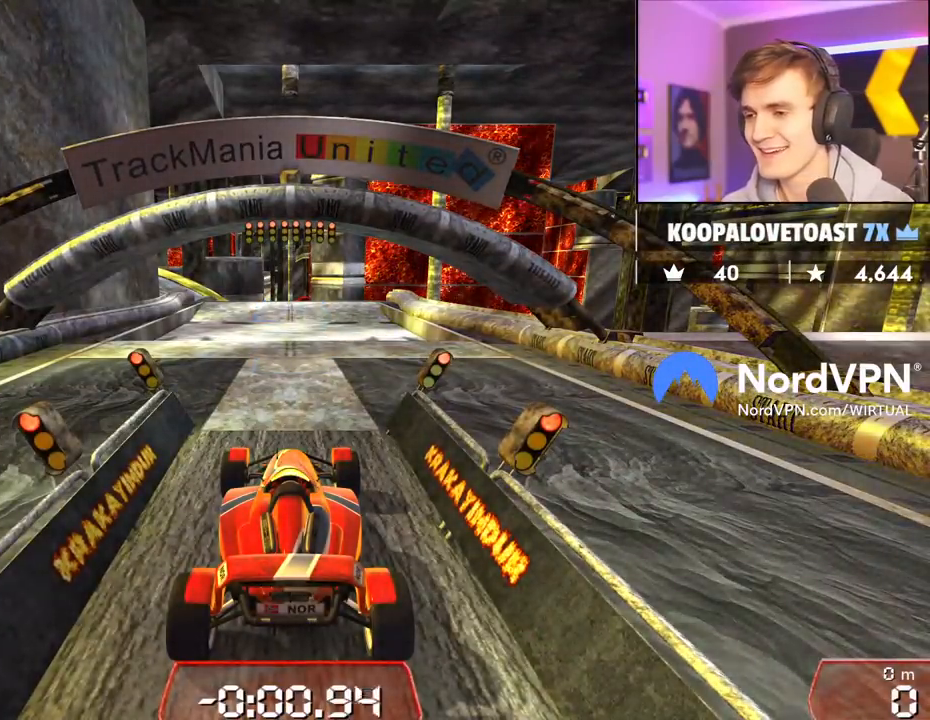
{"keys": ["up"], "events": []}
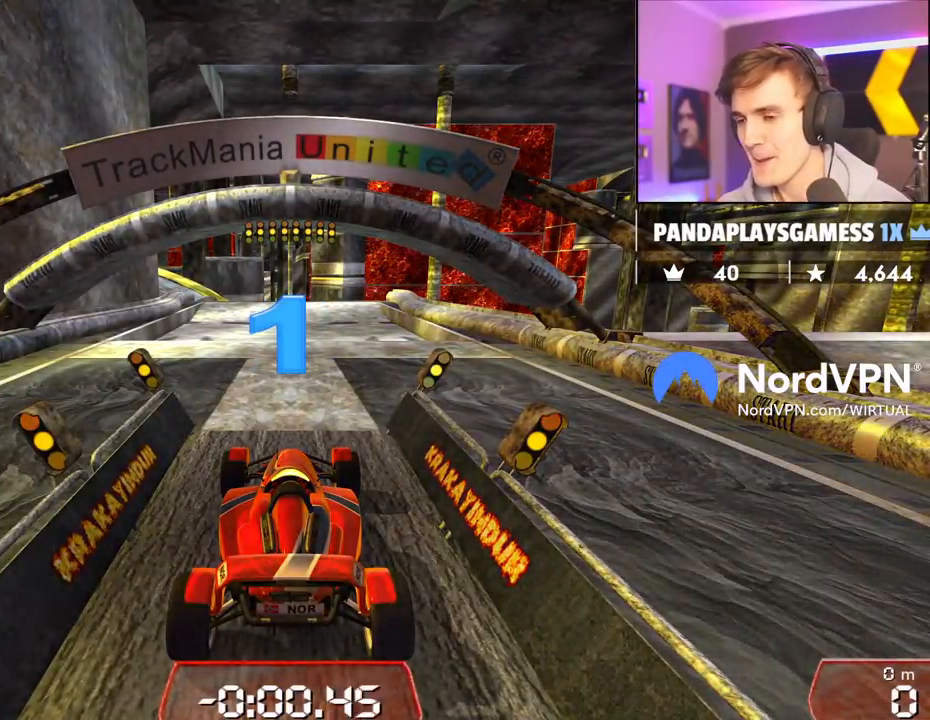
{"keys": ["up"], "events": []}
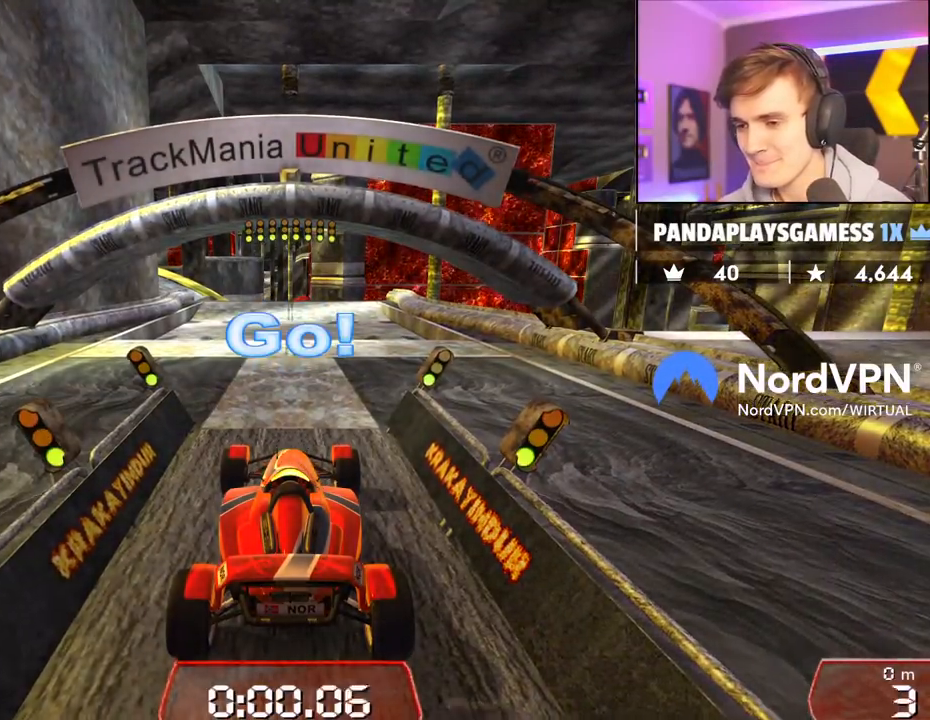
{"keys": ["up"], "events": []}
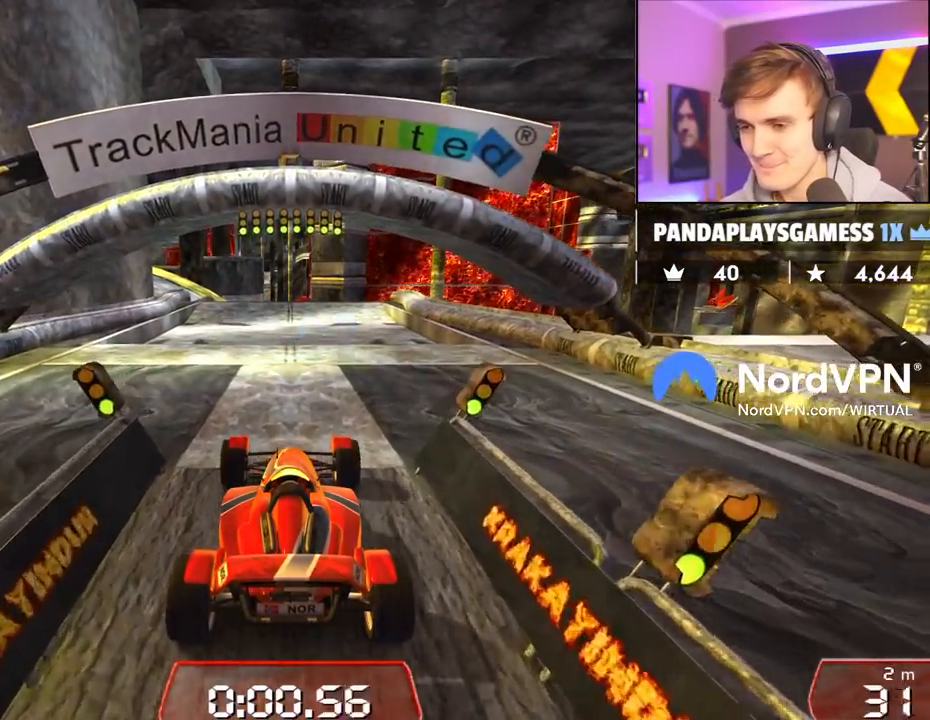
{"keys": ["up"], "events": []}
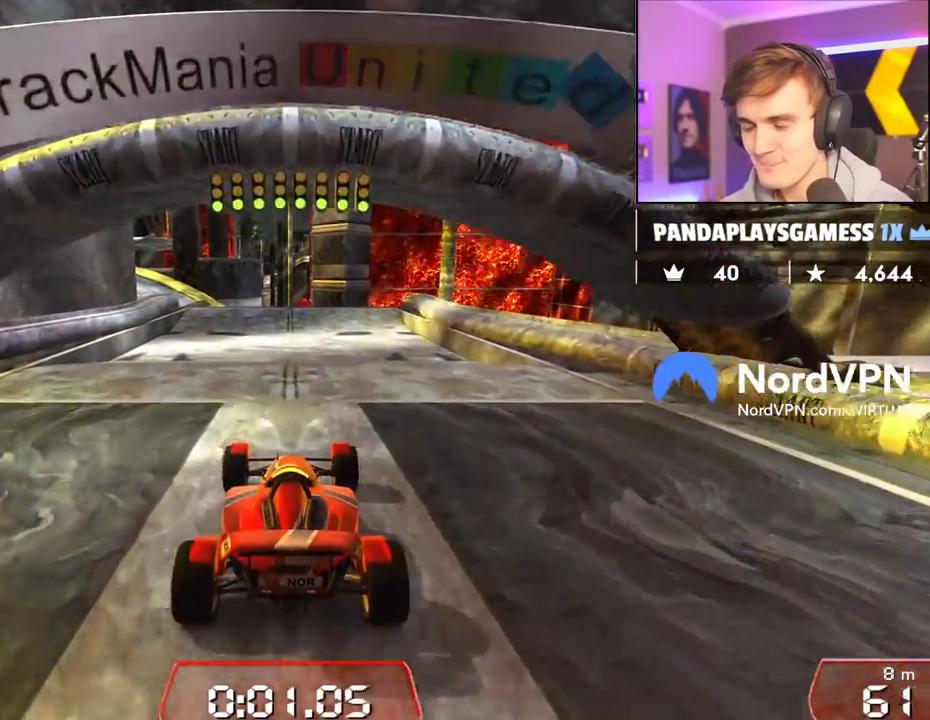
{"keys": ["up"], "events": [[183, "left", "down"], [233, "left", "up"]]}
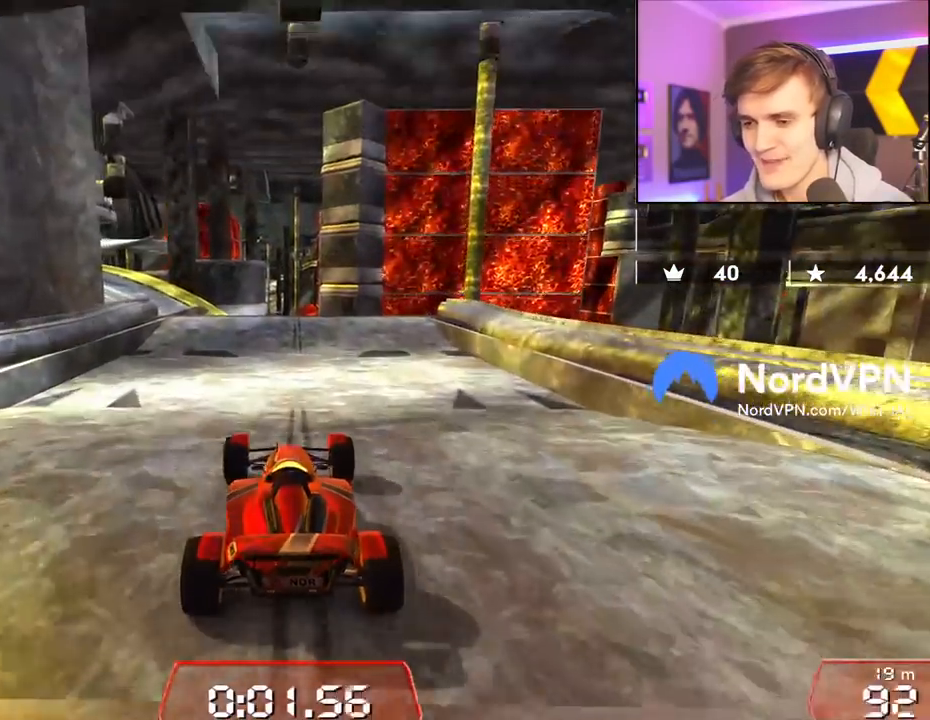
{"keys": ["left", "up"], "events": [[283, "left", "down"]]}
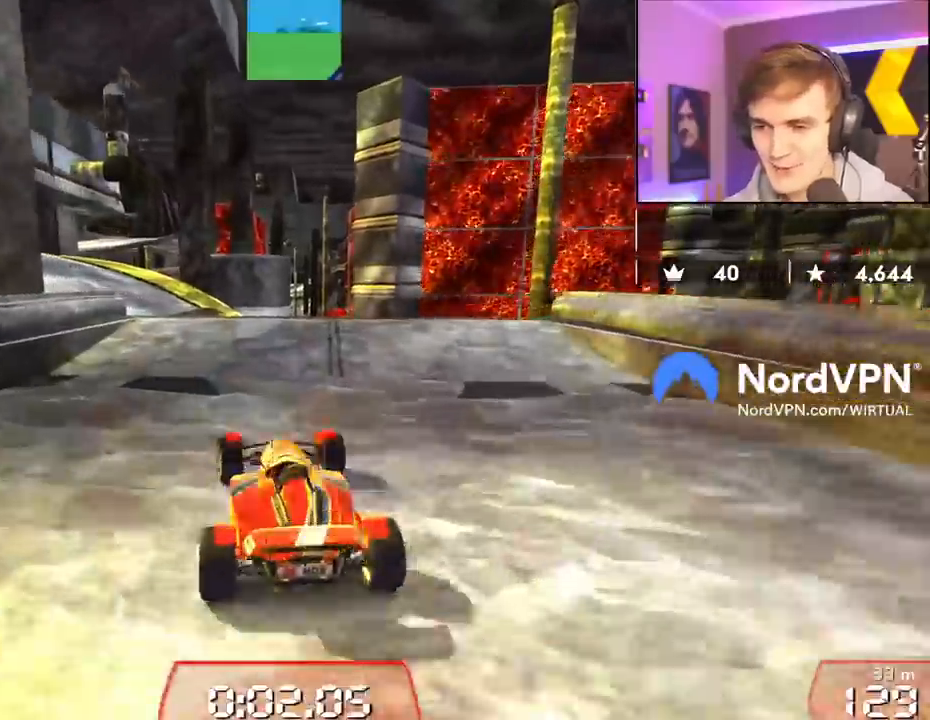
{"keys": ["up"], "events": [[167, "left", "up"], [300, "right", "down"], [350, "right", "up"]]}
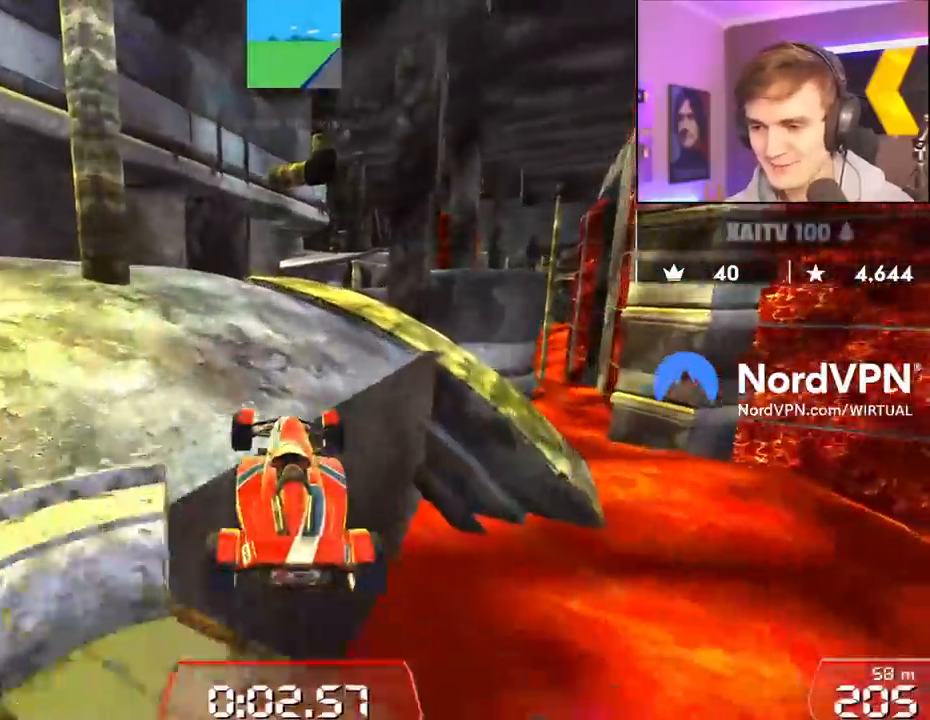
{"keys": ["up"], "events": [[317, "right", "down"], [417, "right", "up"]]}
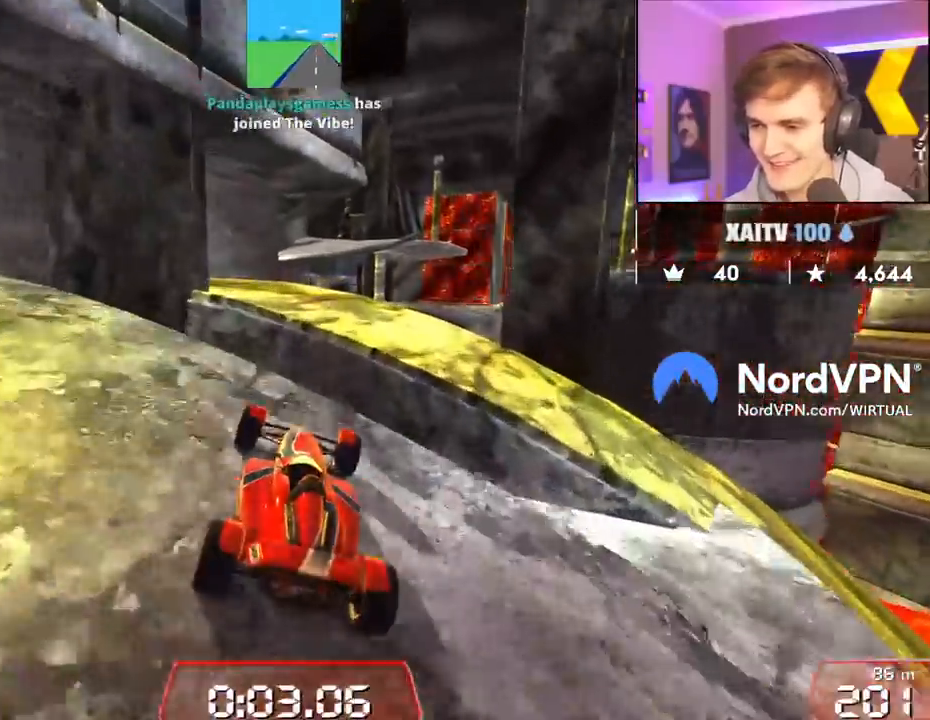
{"keys": ["up"], "events": [[383, "left", "down"], [433, "left", "up"]]}
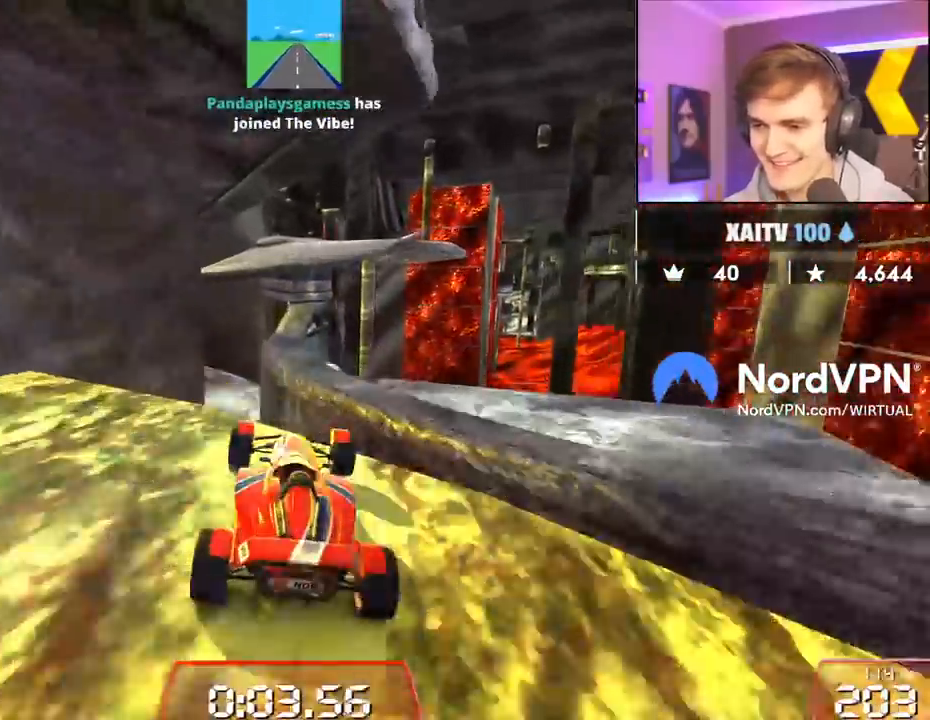
{"keys": ["right", "up"], "events": [[67, "right", "down"], [167, "right", "up"], [350, "right", "down"]]}
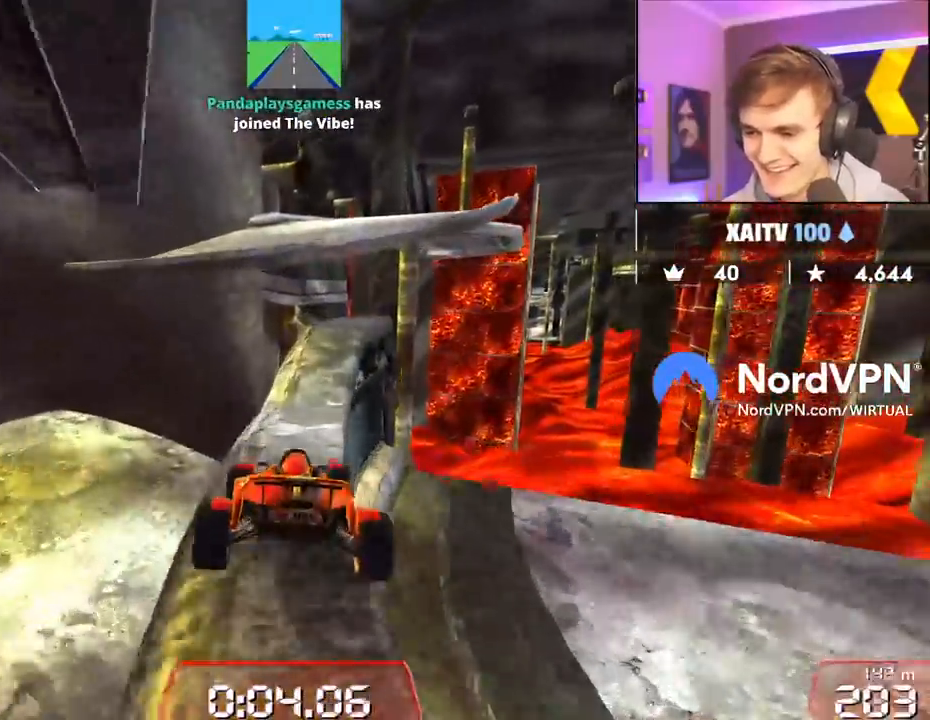
{"keys": ["right", "up"], "events": [[233, "left", "down"], [233, "right", "up"], [367, "left", "up"], [367, "right", "down"]]}
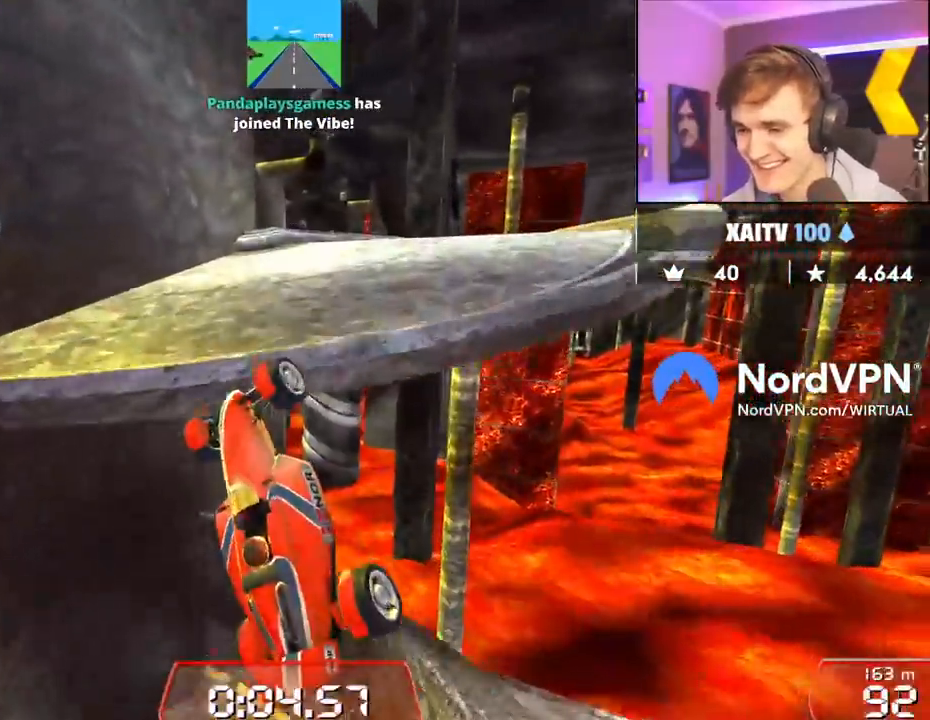
{"keys": ["left", "up"], "events": [[483, "left", "down"], [483, "right", "up"]]}
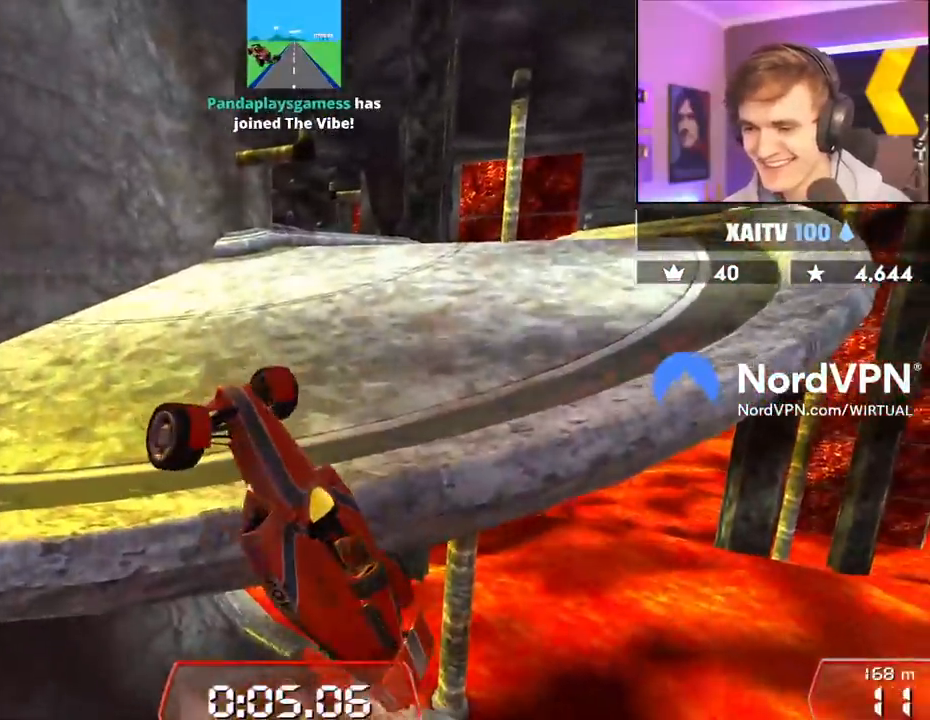
{"keys": ["up"], "events": [[167, "left", "up"]]}
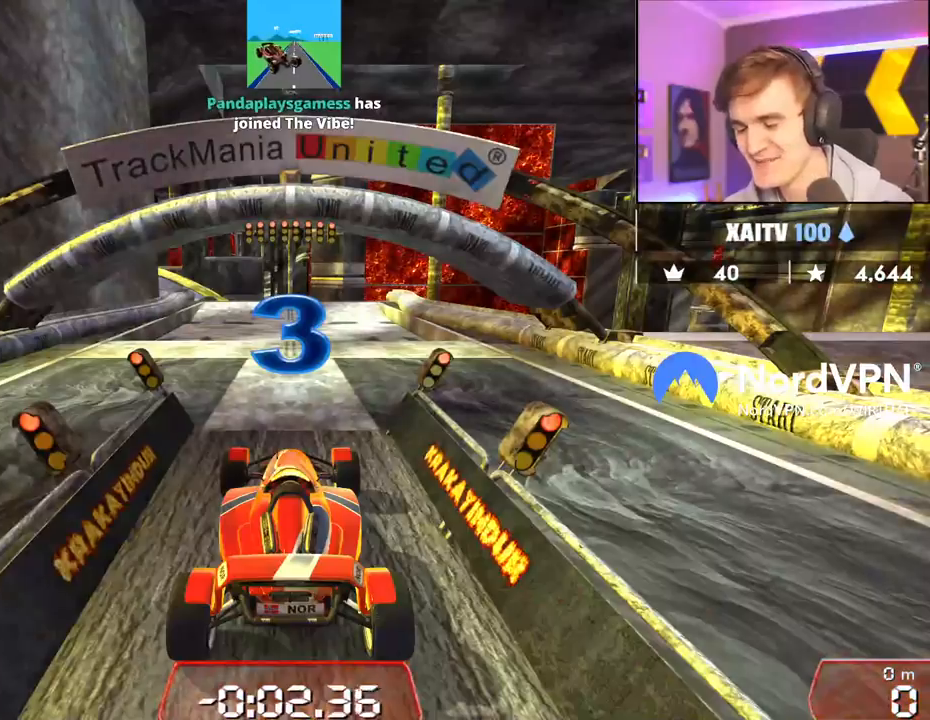
{"keys": ["up"], "events": []}
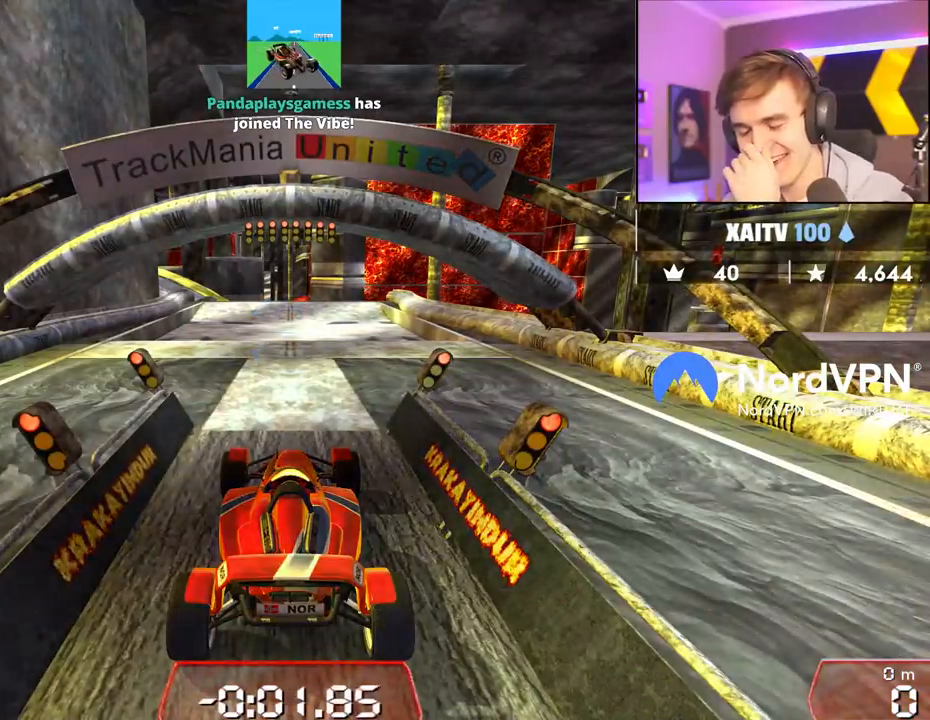
{"keys": ["up"], "events": []}
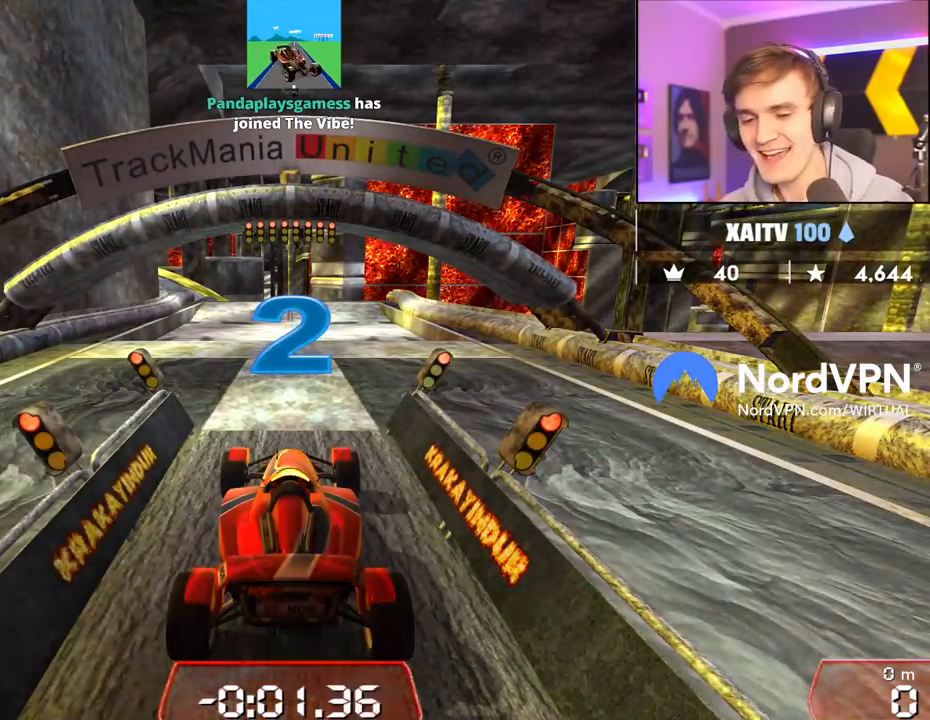
{"keys": ["up"], "events": []}
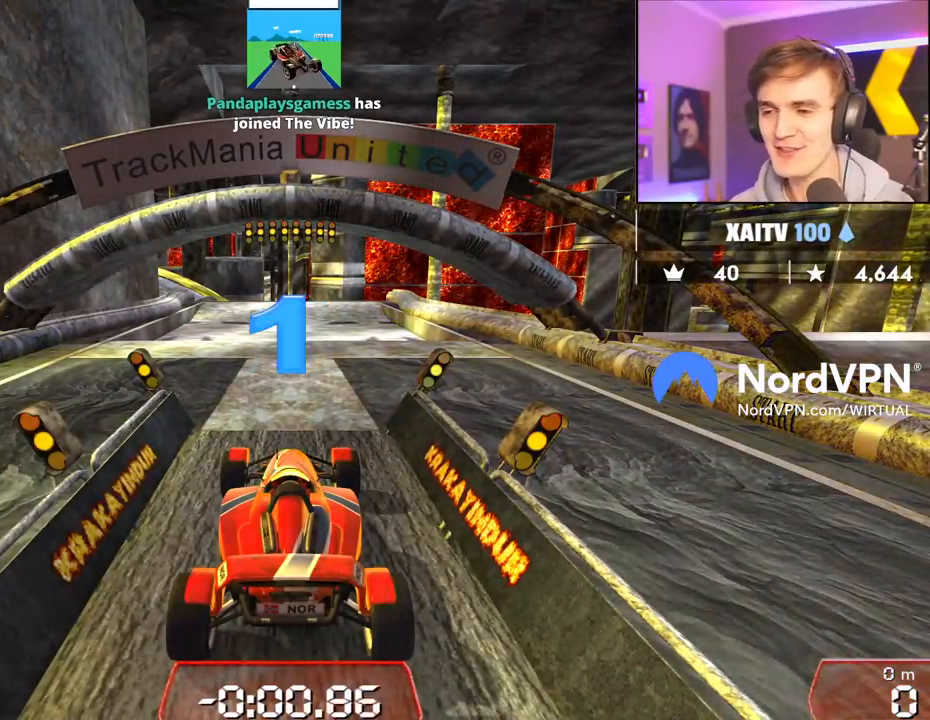
{"keys": ["up"], "events": []}
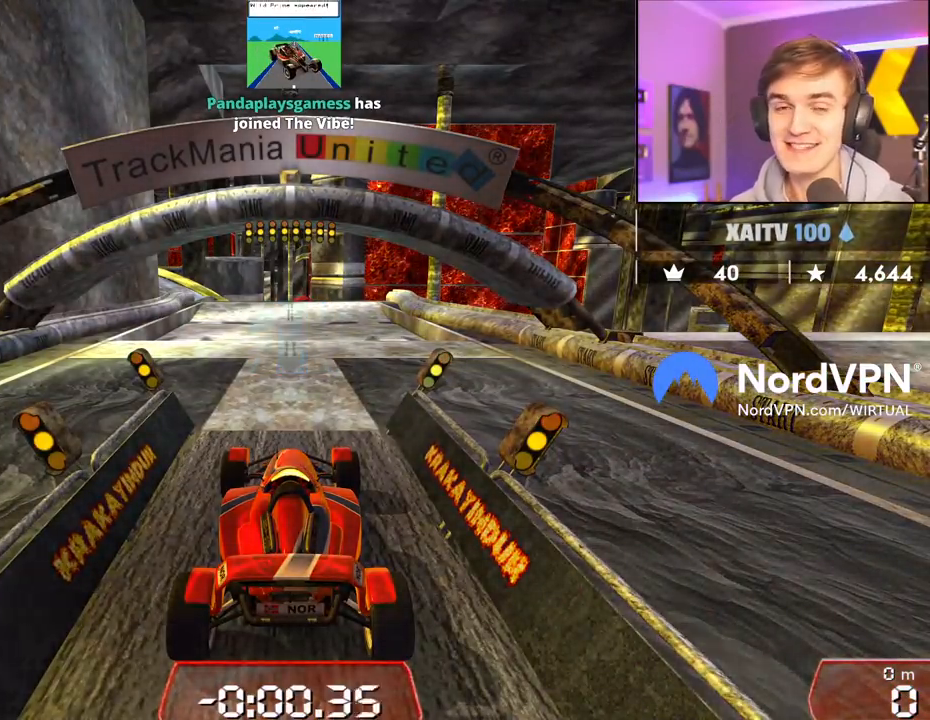
{"keys": ["up"], "events": []}
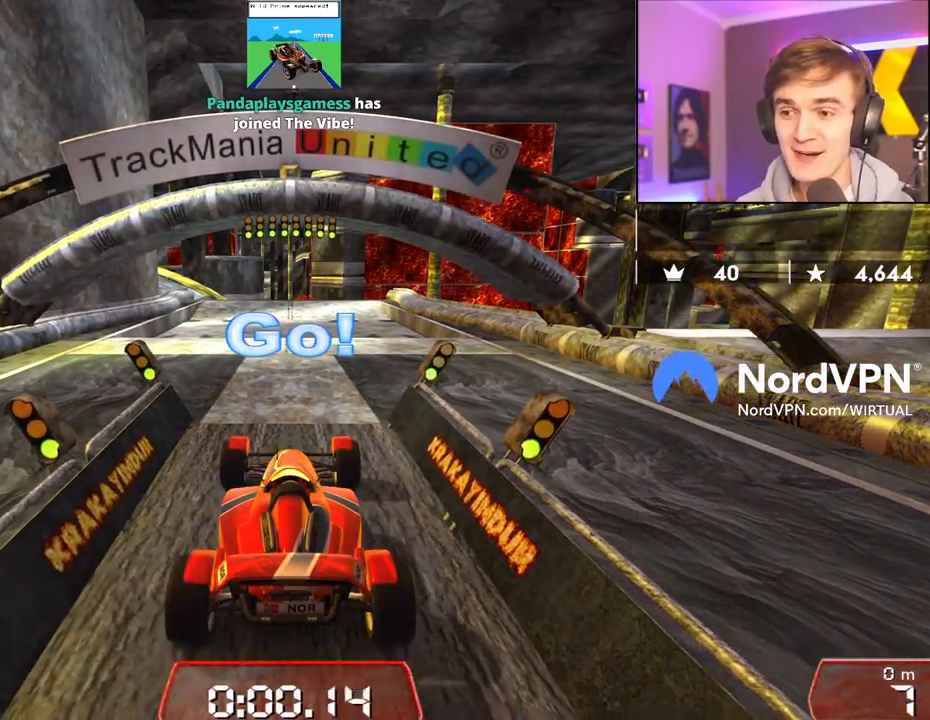
{"keys": ["up"], "events": []}
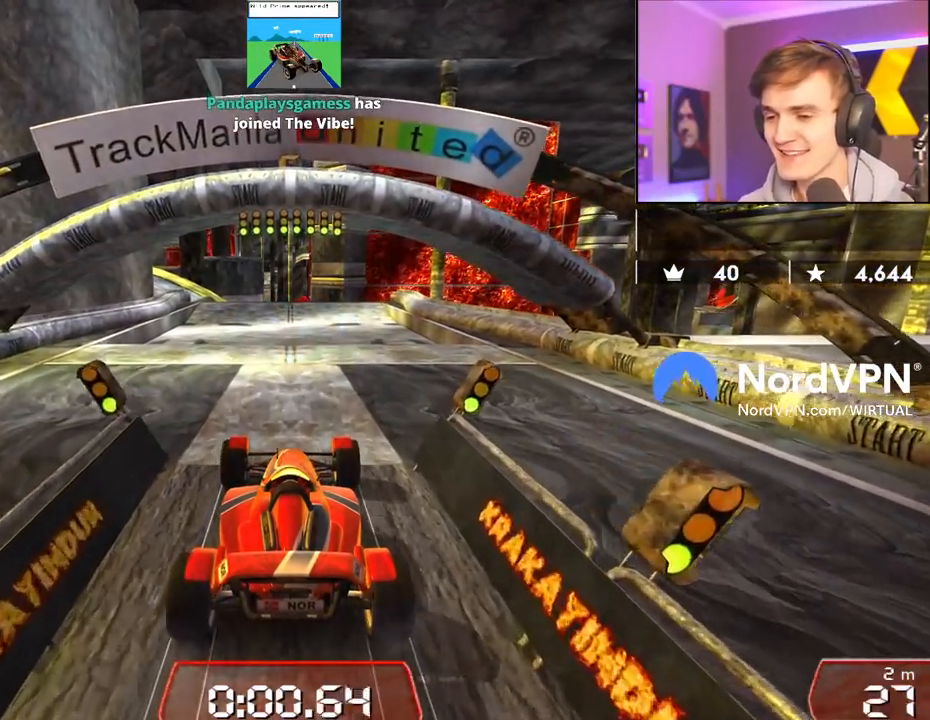
{"keys": ["up"], "events": []}
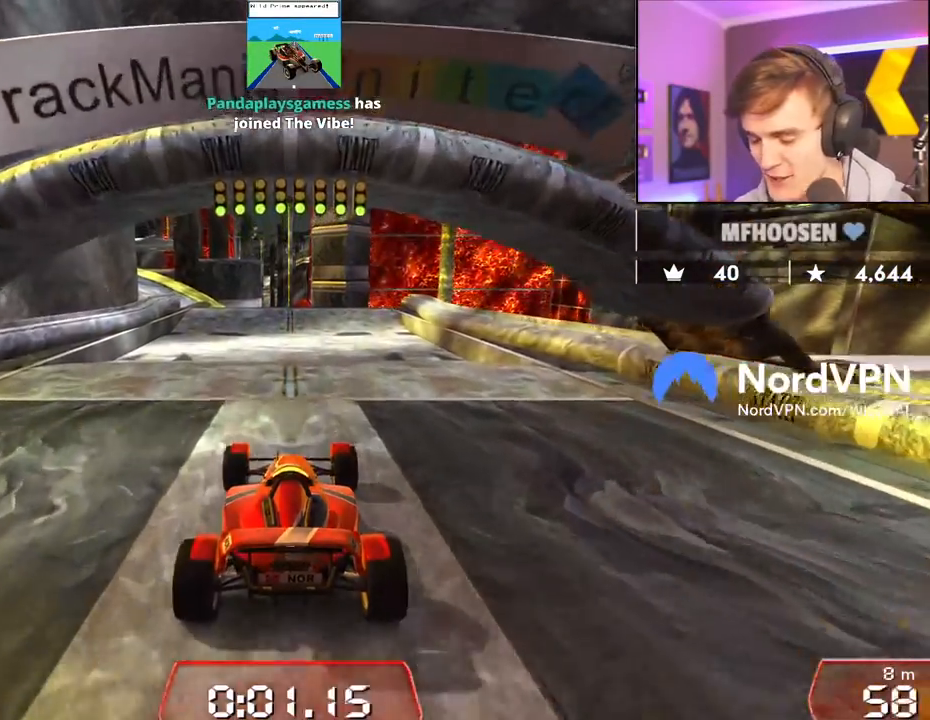
{"keys": ["up"], "events": []}
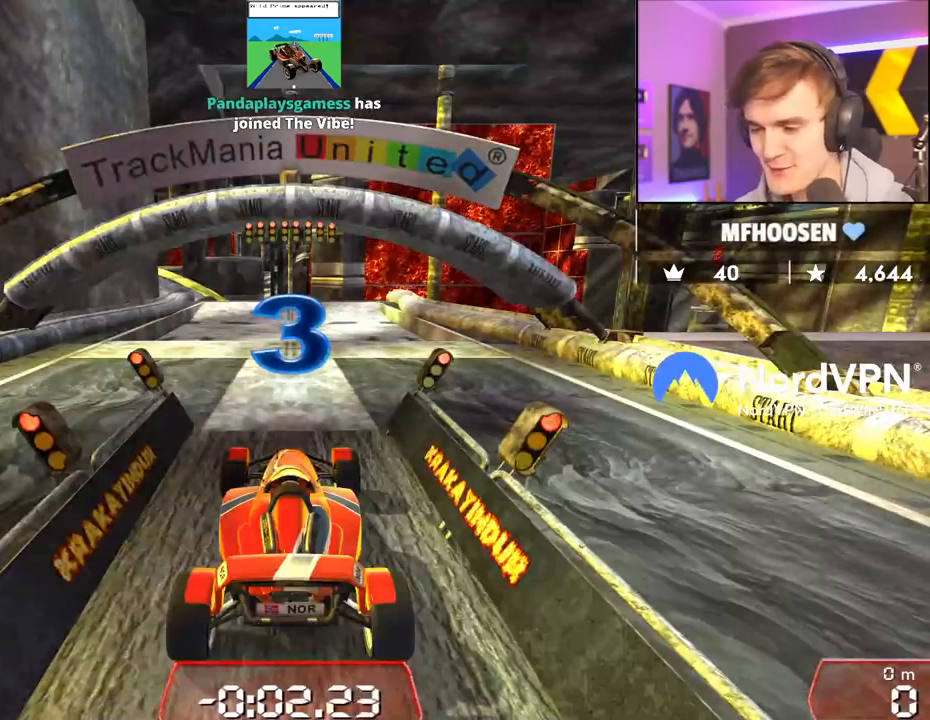
{"keys": ["up"], "events": []}
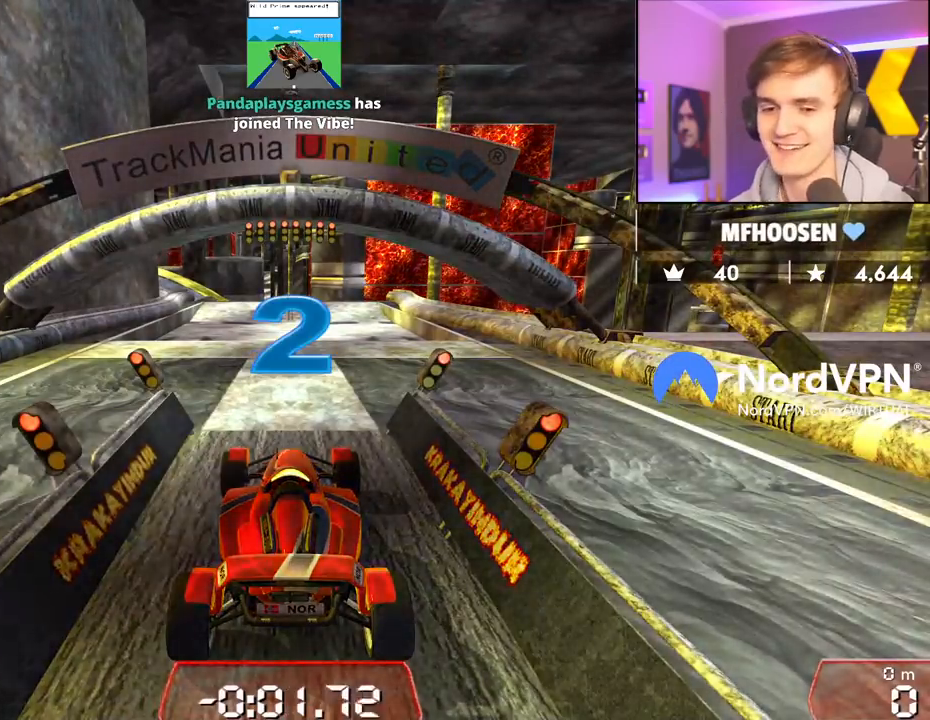
{"keys": ["up"], "events": []}
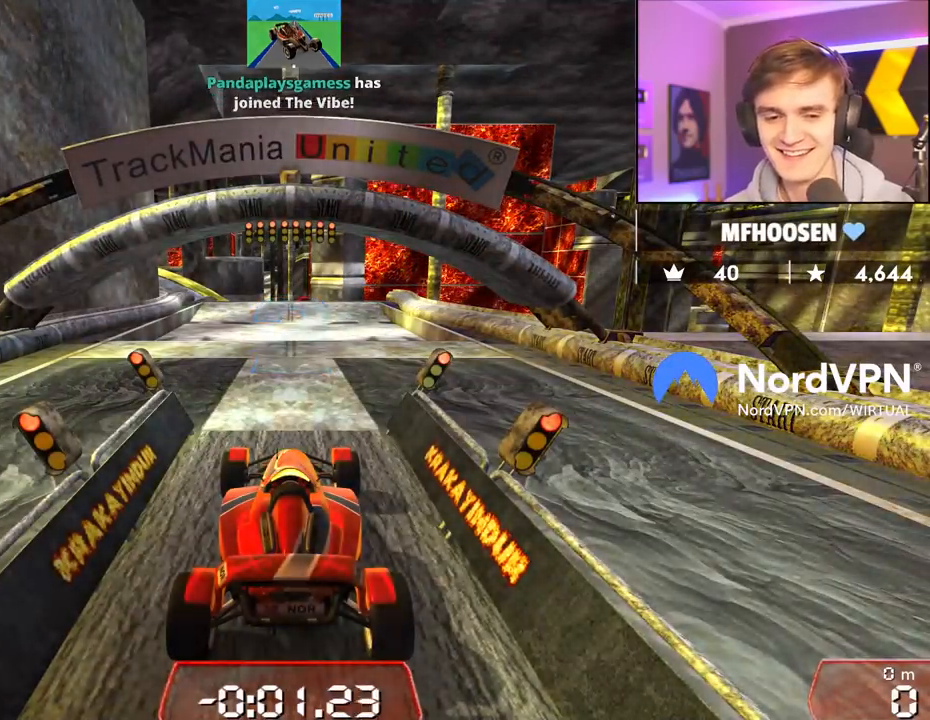
{"keys": ["up"], "events": []}